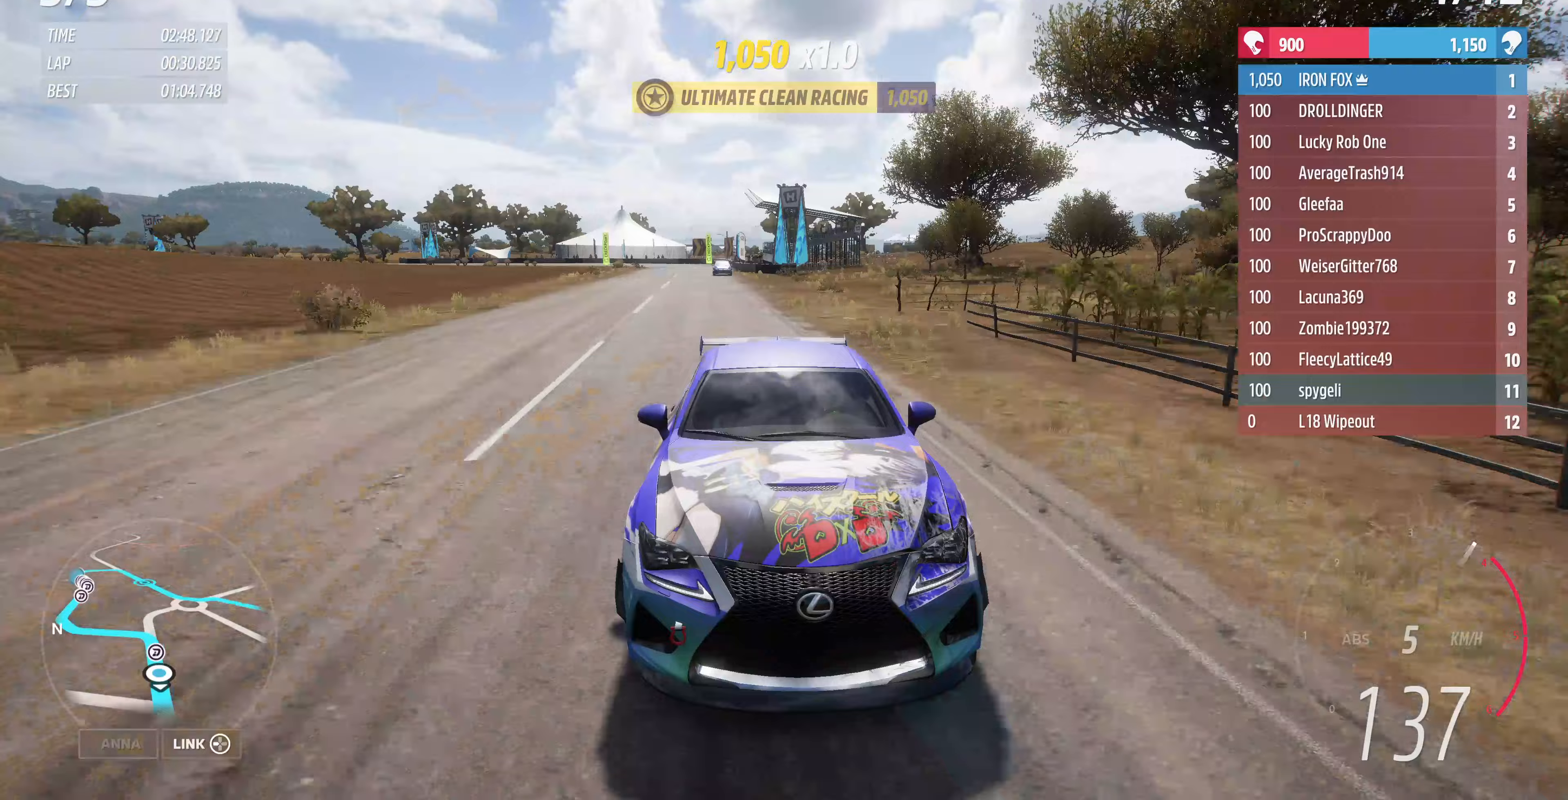
Gameplay with a controller (PlayStation layout); each line is a JSON object with the inputs held at the frame after it (dt_ms = milliseconds from this image to that frame). "events" lists button and stick changes between this image and that frame as [ms after this image, input, new state], when the widget could be followed in between.
{"dt_ms": 167, "buttons": ["R2"], "left_stick": "center", "right_stick": "down", "events": []}
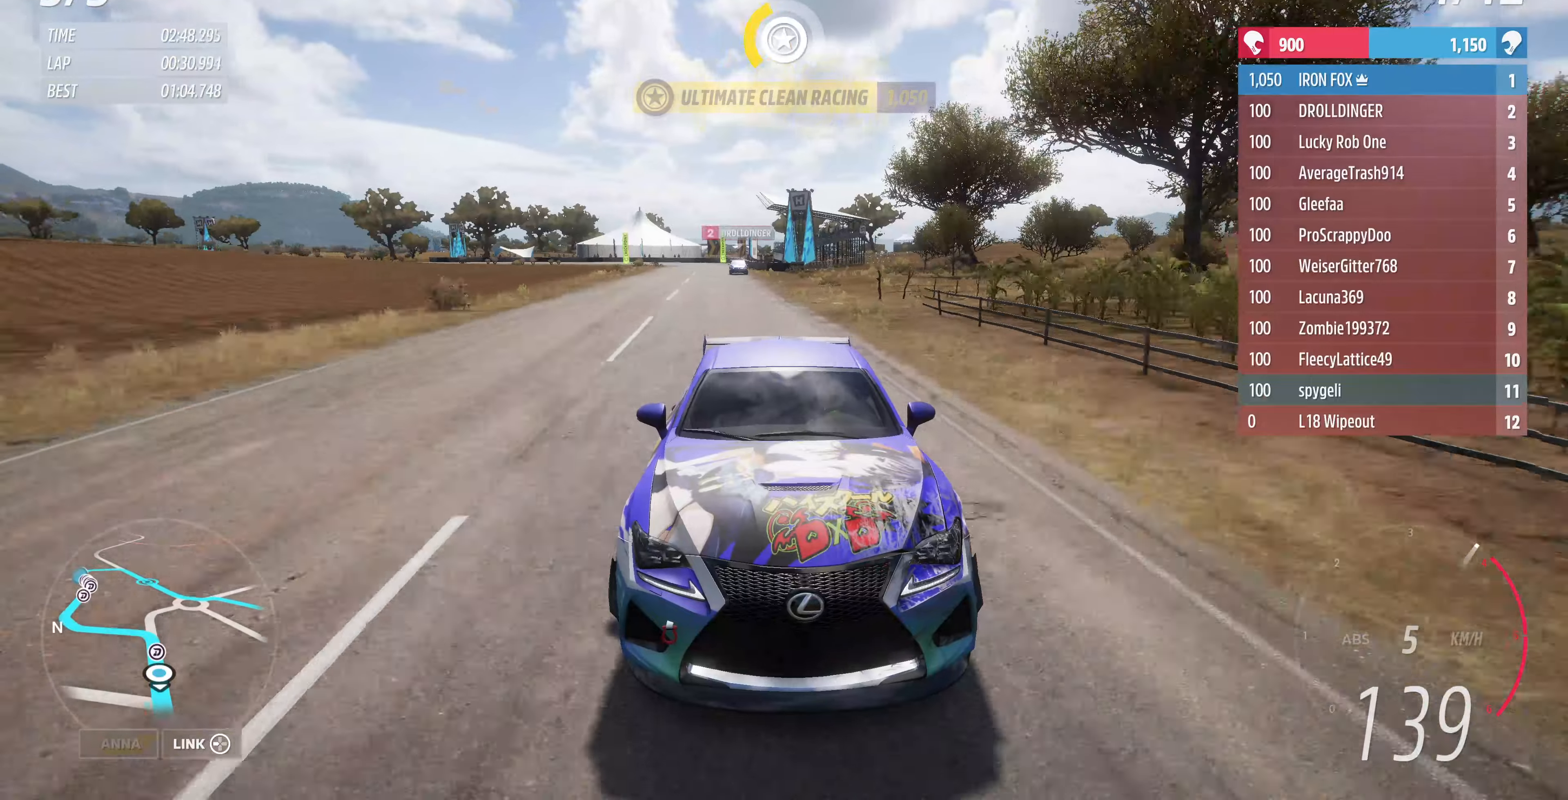
{"dt_ms": 500, "buttons": ["R2"], "left_stick": "up", "right_stick": "down", "events": [[433, "left_stick", "up"]]}
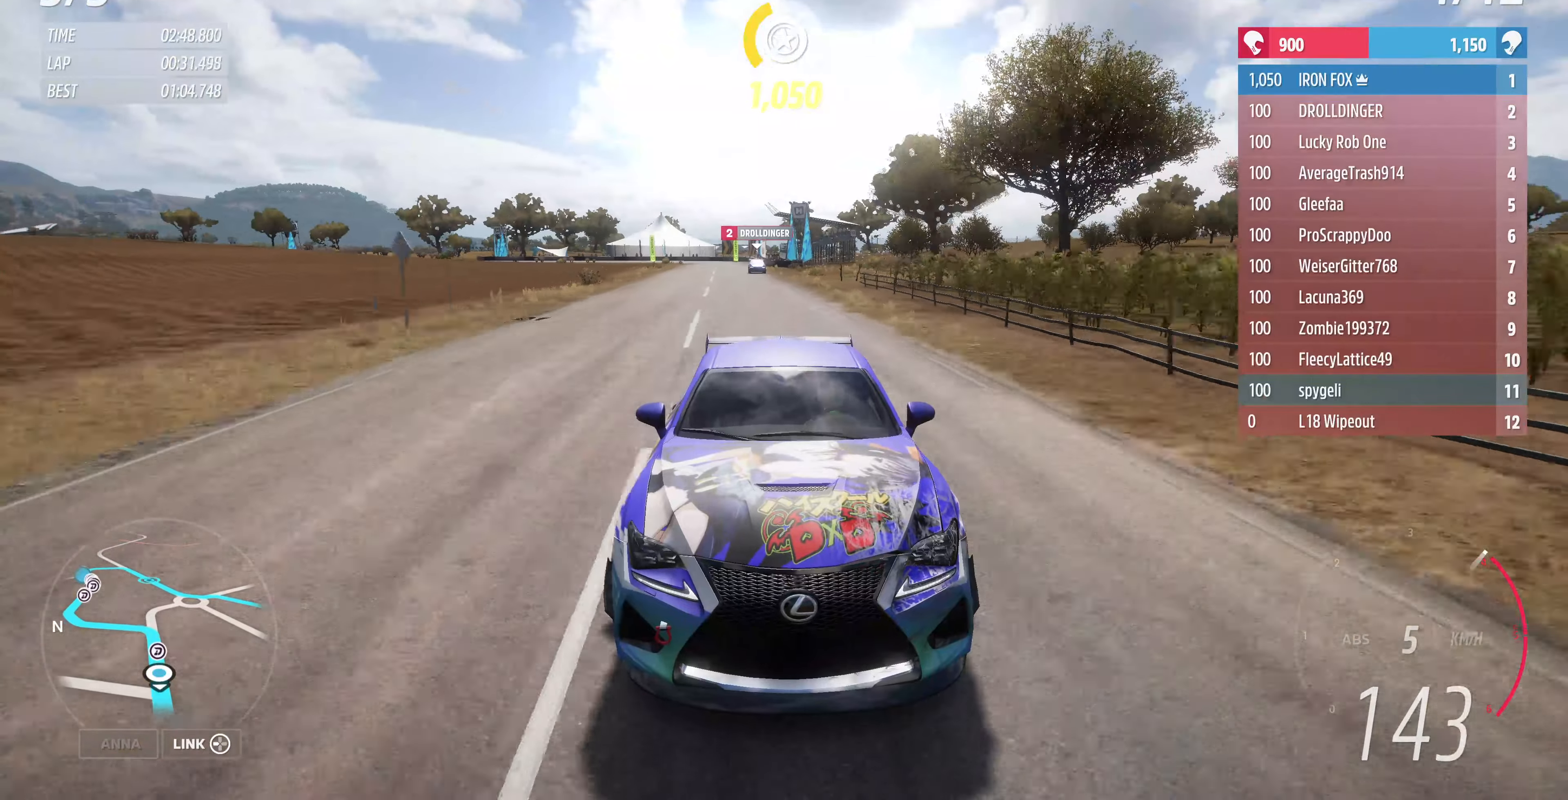
{"dt_ms": 500, "buttons": ["R2"], "left_stick": "up", "right_stick": "center", "events": [[300, "right_stick", "center"]]}
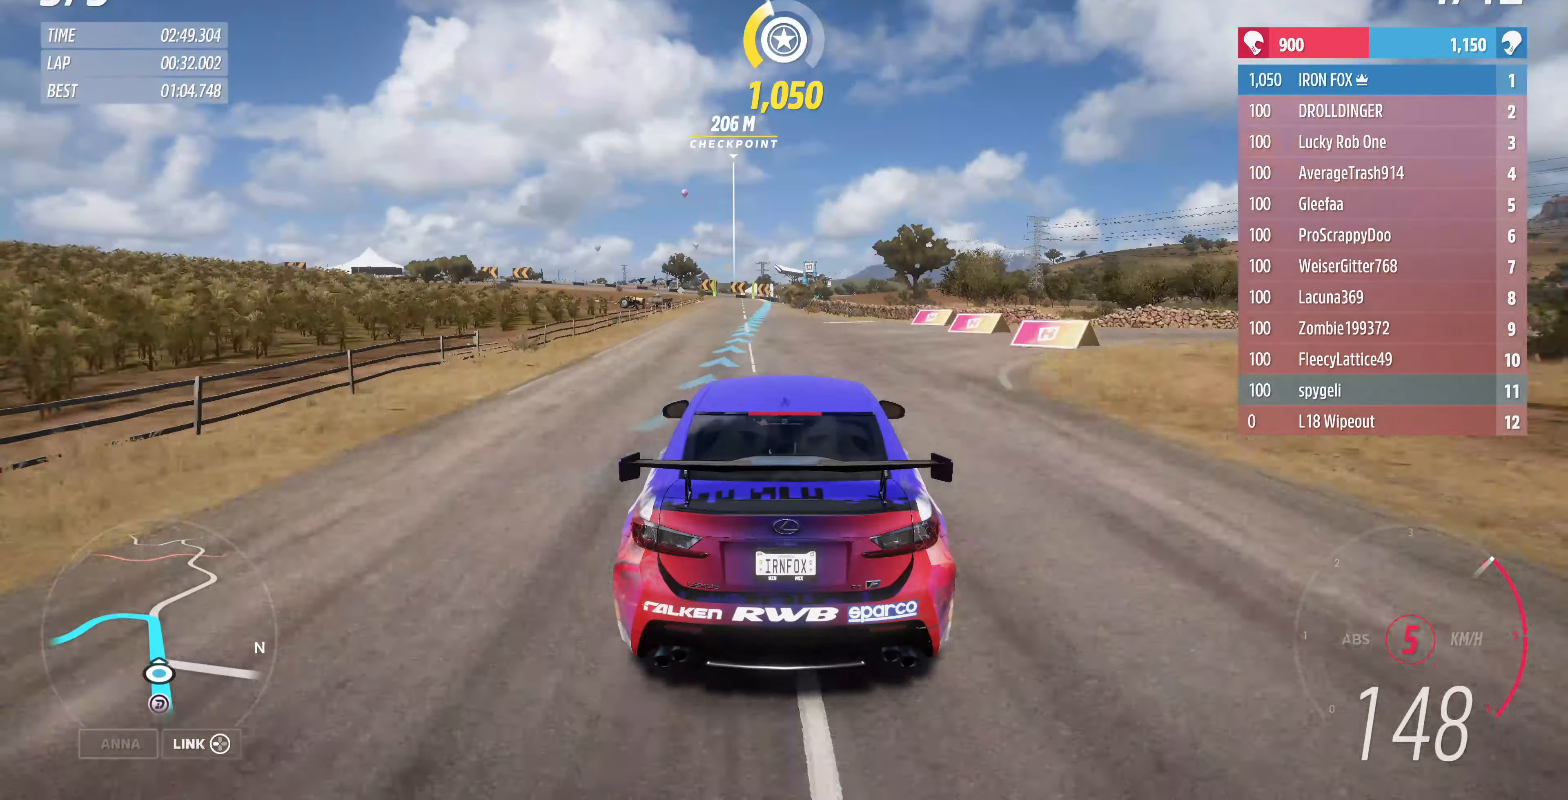
{"dt_ms": 500, "buttons": ["R2"], "left_stick": "up", "right_stick": "center", "events": []}
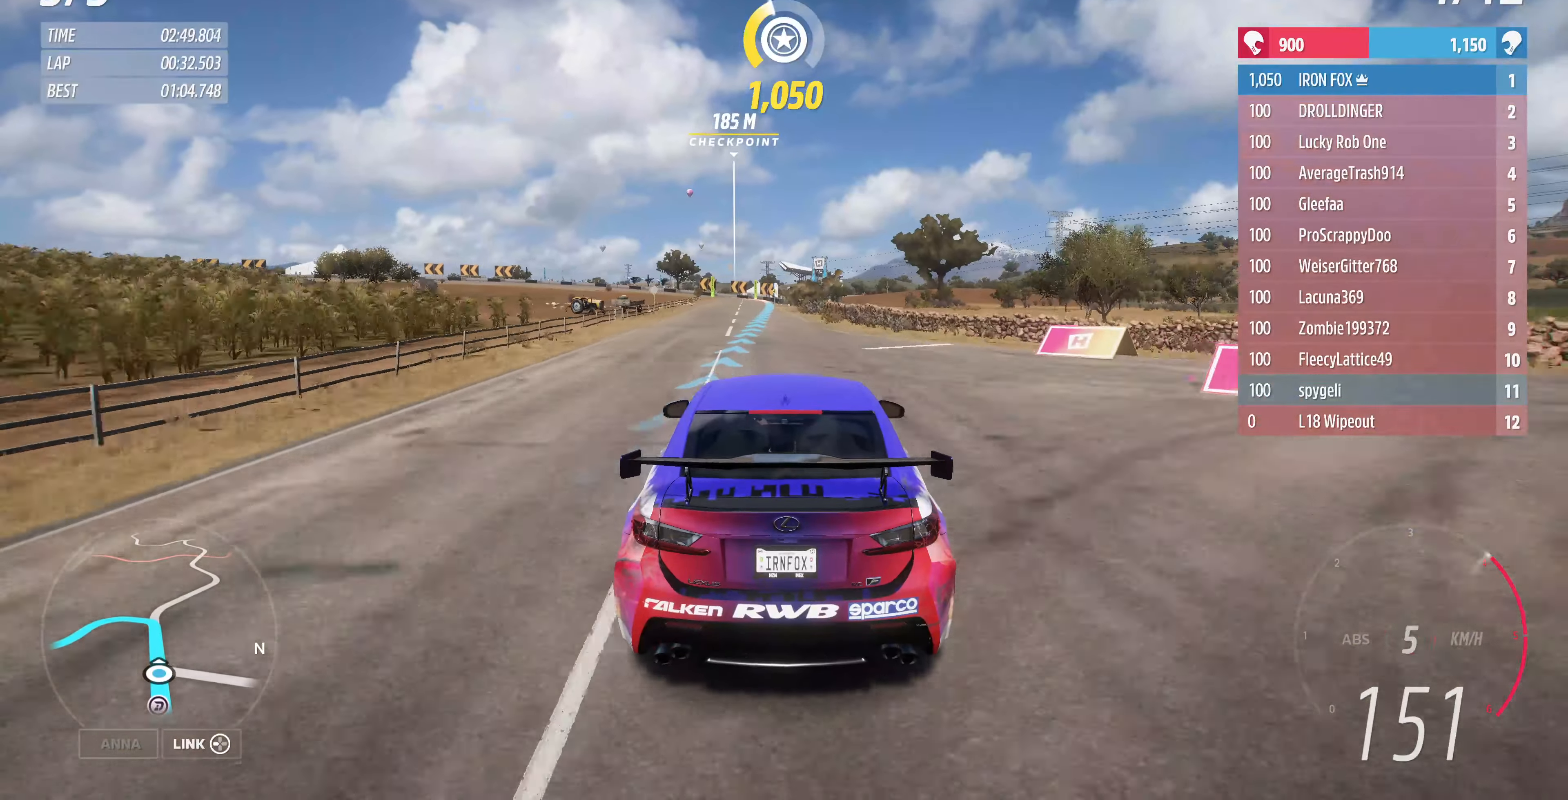
{"dt_ms": 500, "buttons": ["R2"], "left_stick": "up", "right_stick": "center", "events": []}
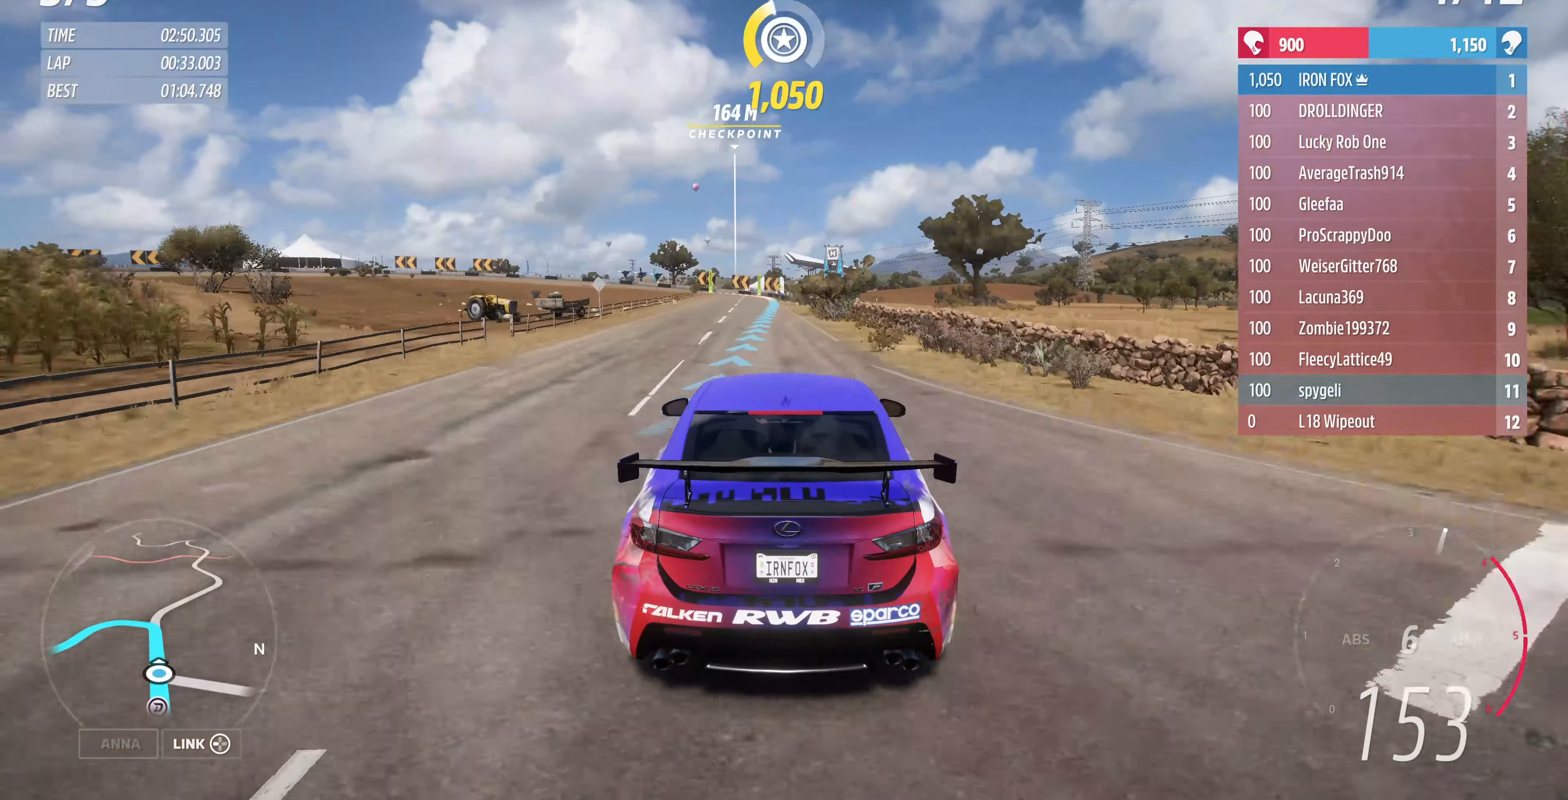
{"dt_ms": 500, "buttons": ["R2"], "left_stick": "up", "right_stick": "center", "events": []}
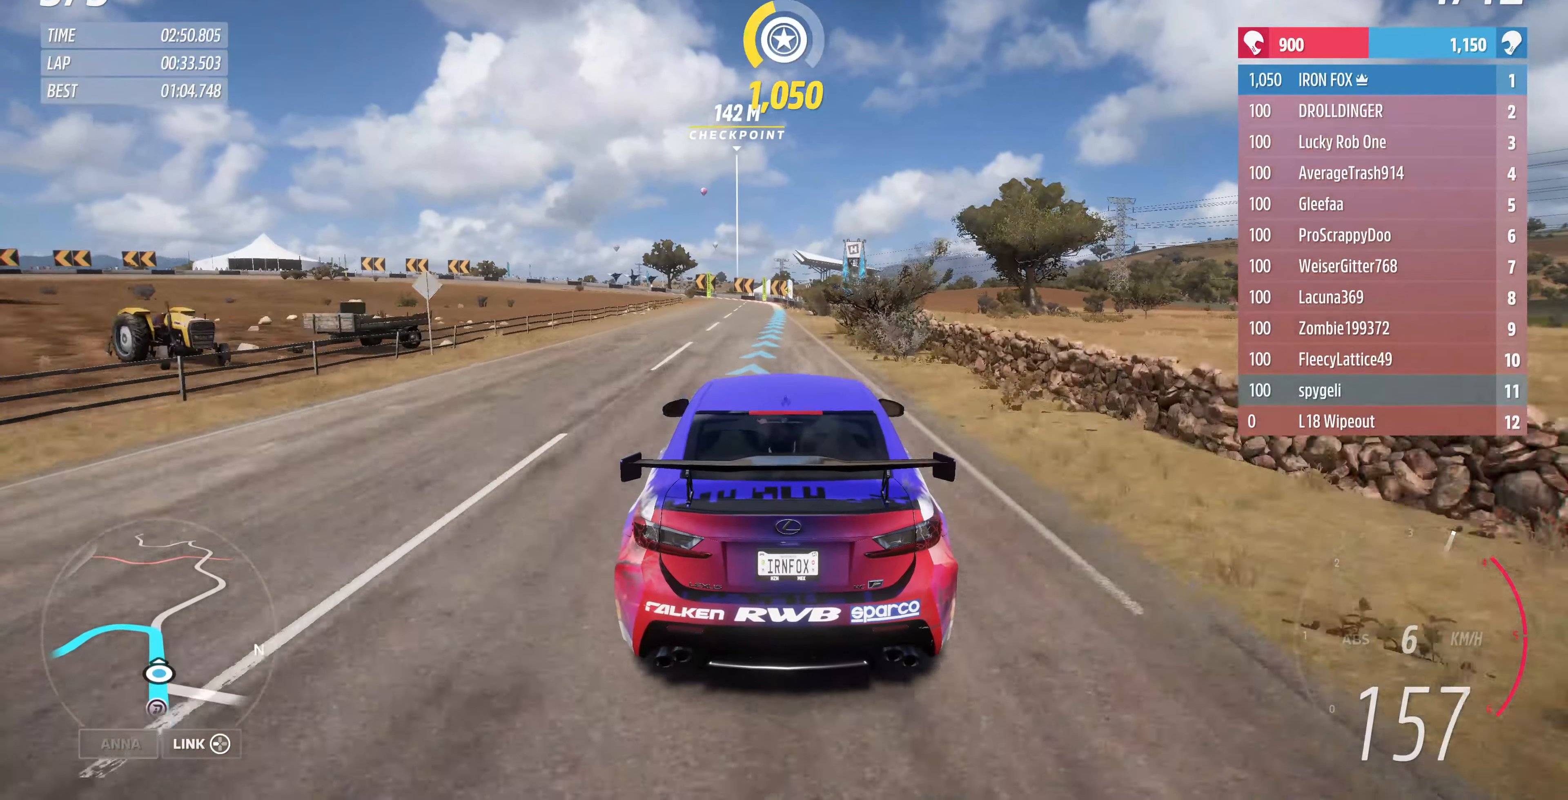
{"dt_ms": 500, "buttons": ["R2"], "left_stick": "up", "right_stick": "center", "events": []}
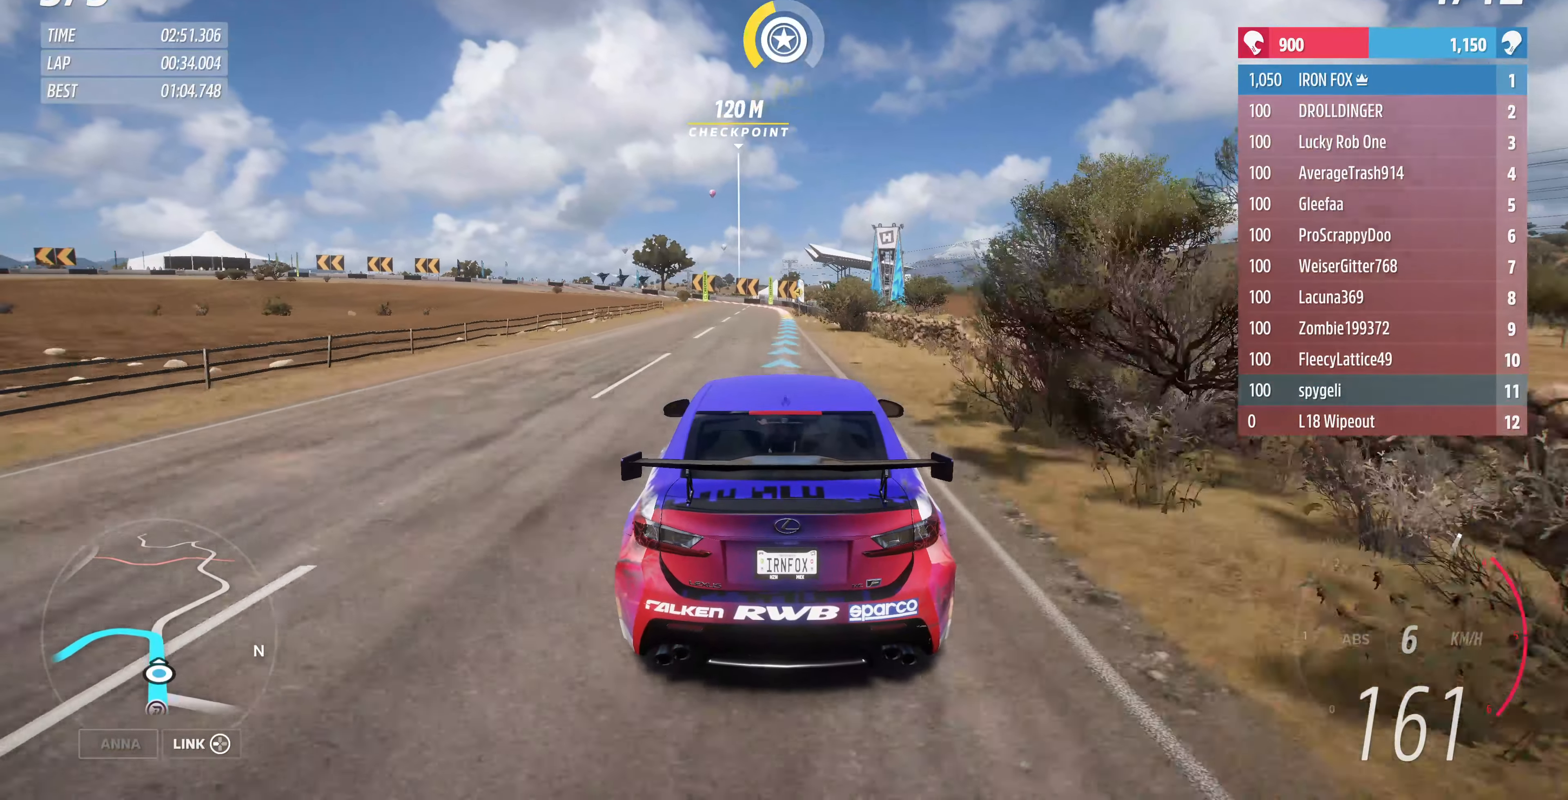
{"dt_ms": 500, "buttons": ["R2"], "left_stick": "up", "right_stick": "up", "events": [[266, "right_stick", "up"]]}
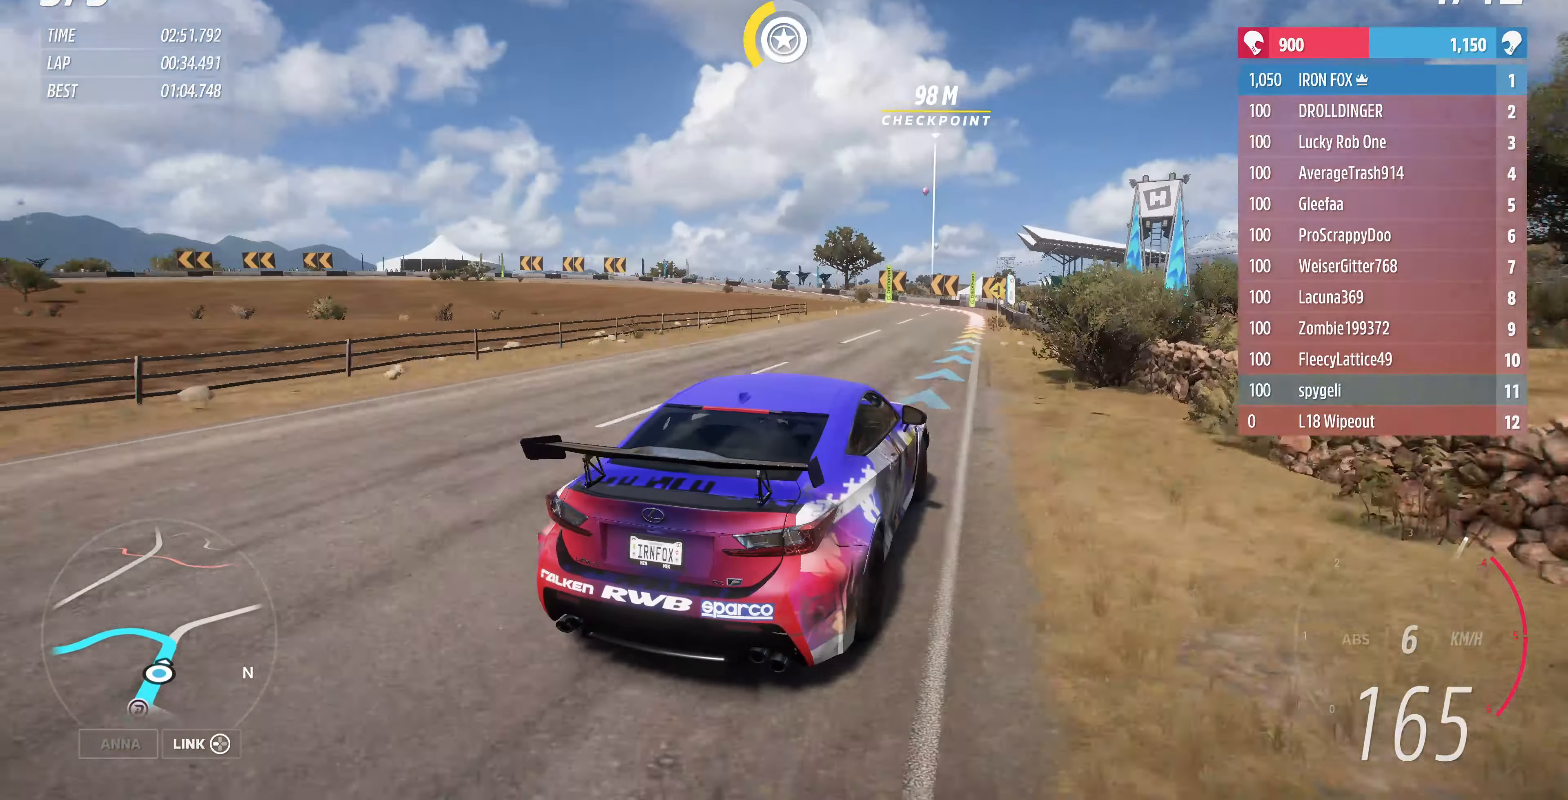
{"dt_ms": 500, "buttons": ["L2"], "left_stick": "up", "right_stick": "up", "events": [[500, "L2", "down"], [500, "R2", "up"]]}
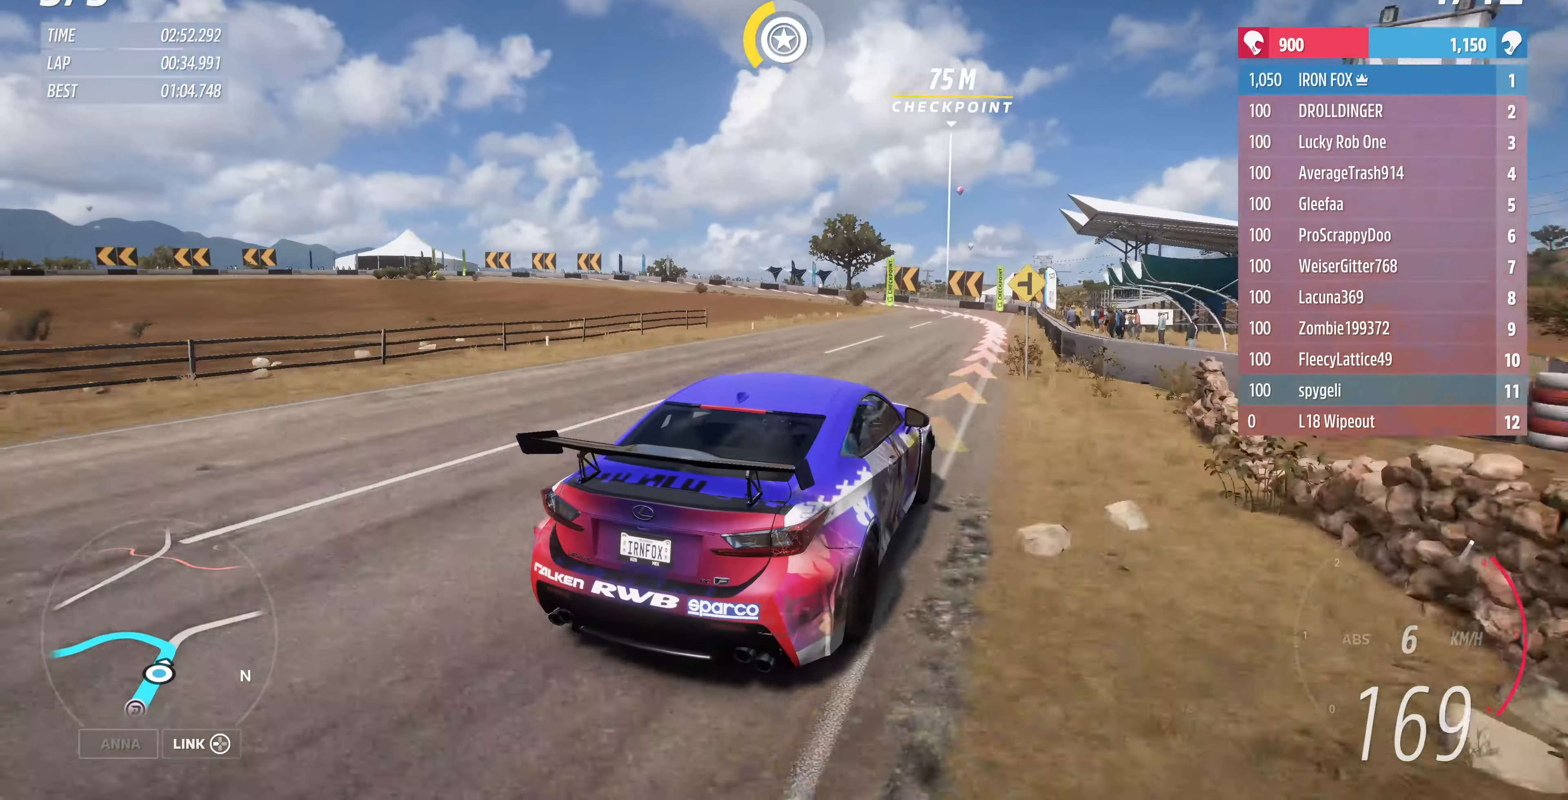
{"dt_ms": 500, "buttons": ["L2"], "left_stick": "up-left", "right_stick": "up", "events": [[33, "left_stick", "up-left"]]}
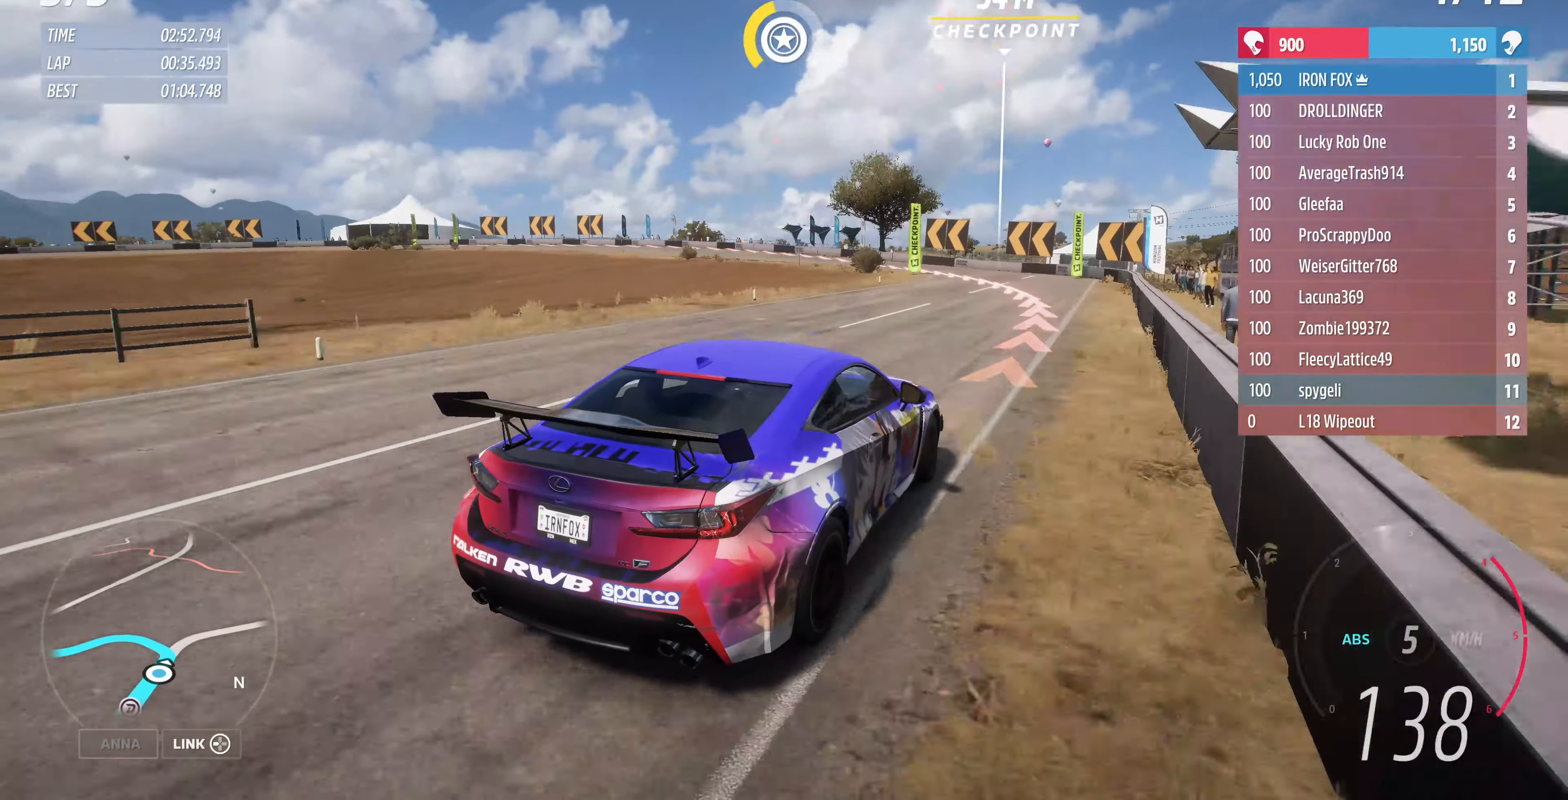
{"dt_ms": 500, "buttons": ["L2"], "left_stick": "up-left", "right_stick": "up", "events": []}
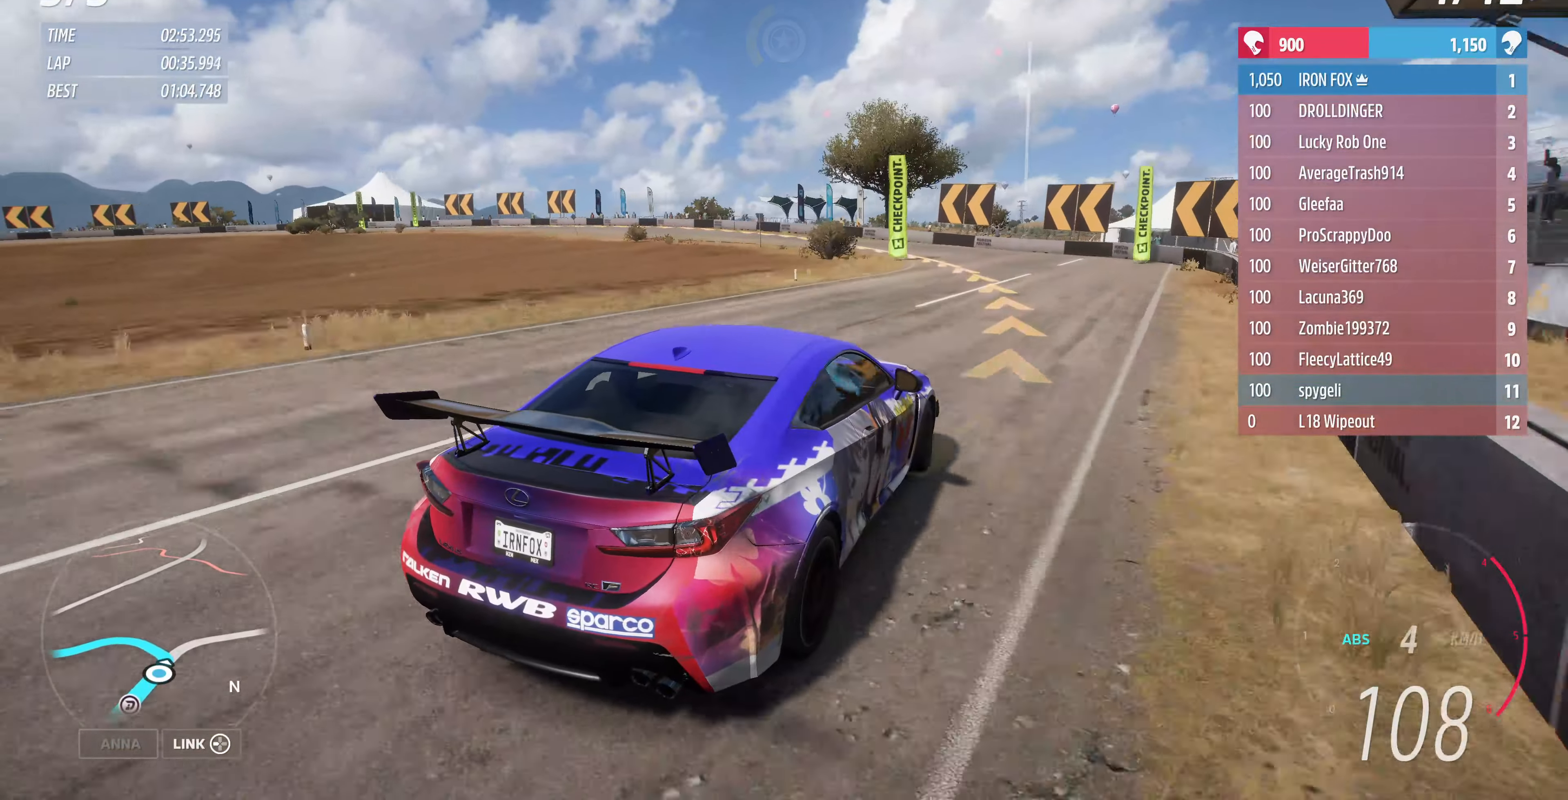
{"dt_ms": 500, "buttons": [], "left_stick": "up-left", "right_stick": "up", "events": [[400, "L2", "up"]]}
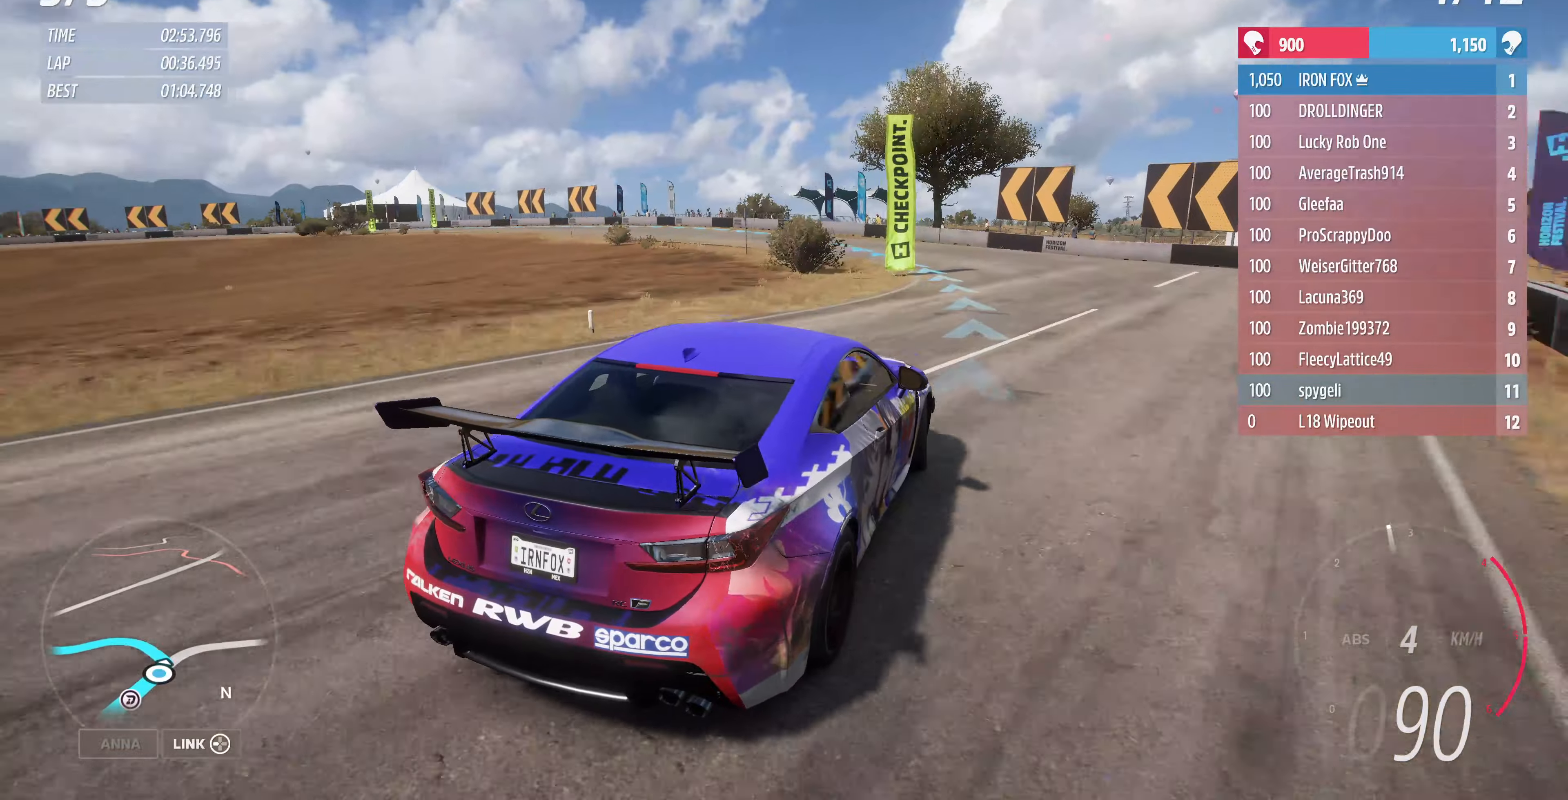
{"dt_ms": 500, "buttons": ["R2"], "left_stick": "up-left", "right_stick": "up", "events": [[100, "R2", "down"], [267, "left_stick", "up"], [434, "left_stick", "up-left"]]}
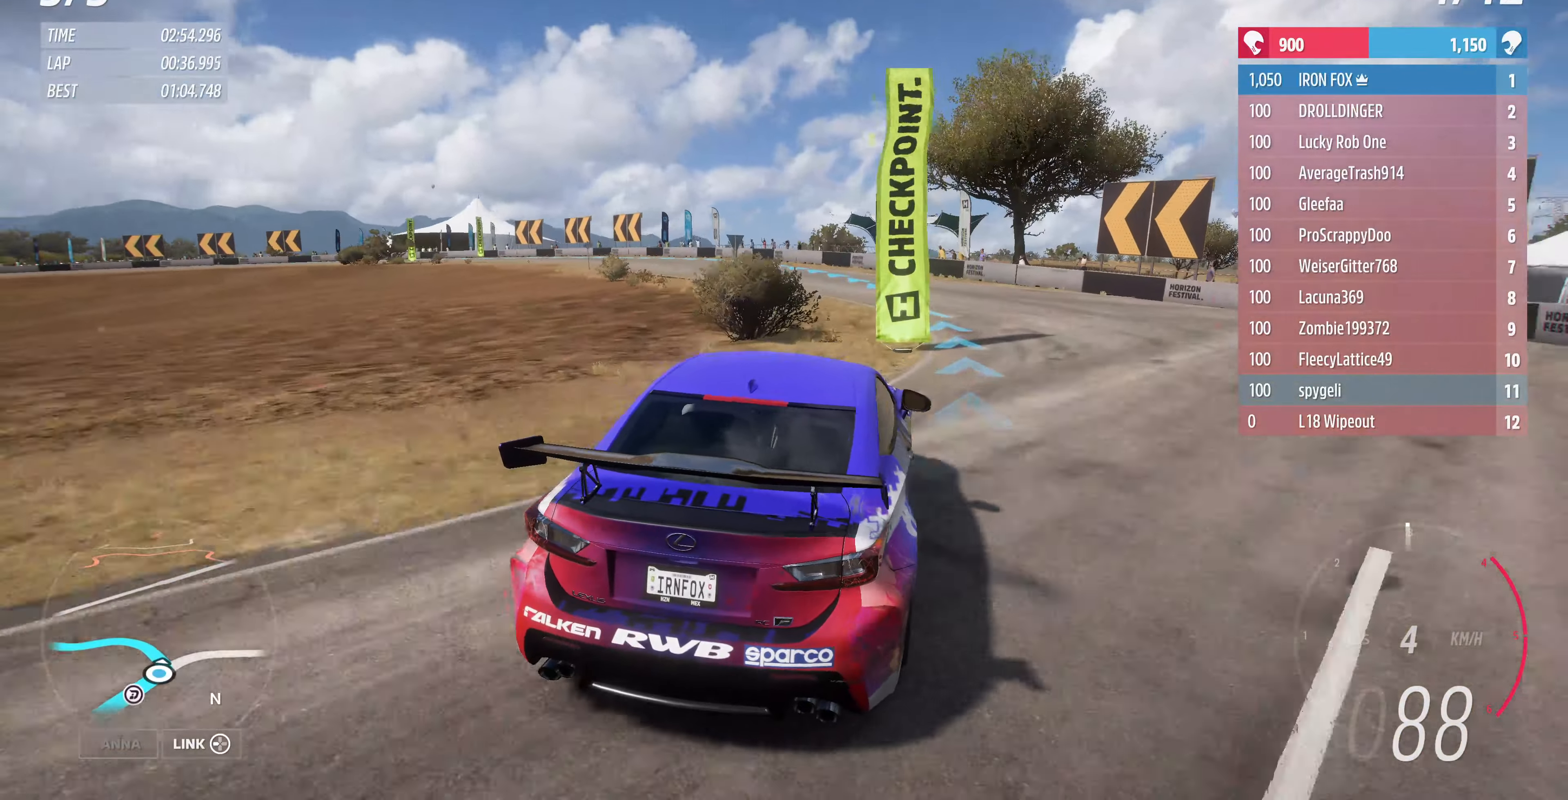
{"dt_ms": 500, "buttons": ["R2"], "left_stick": "up", "right_stick": "up", "events": [[400, "left_stick", "up"]]}
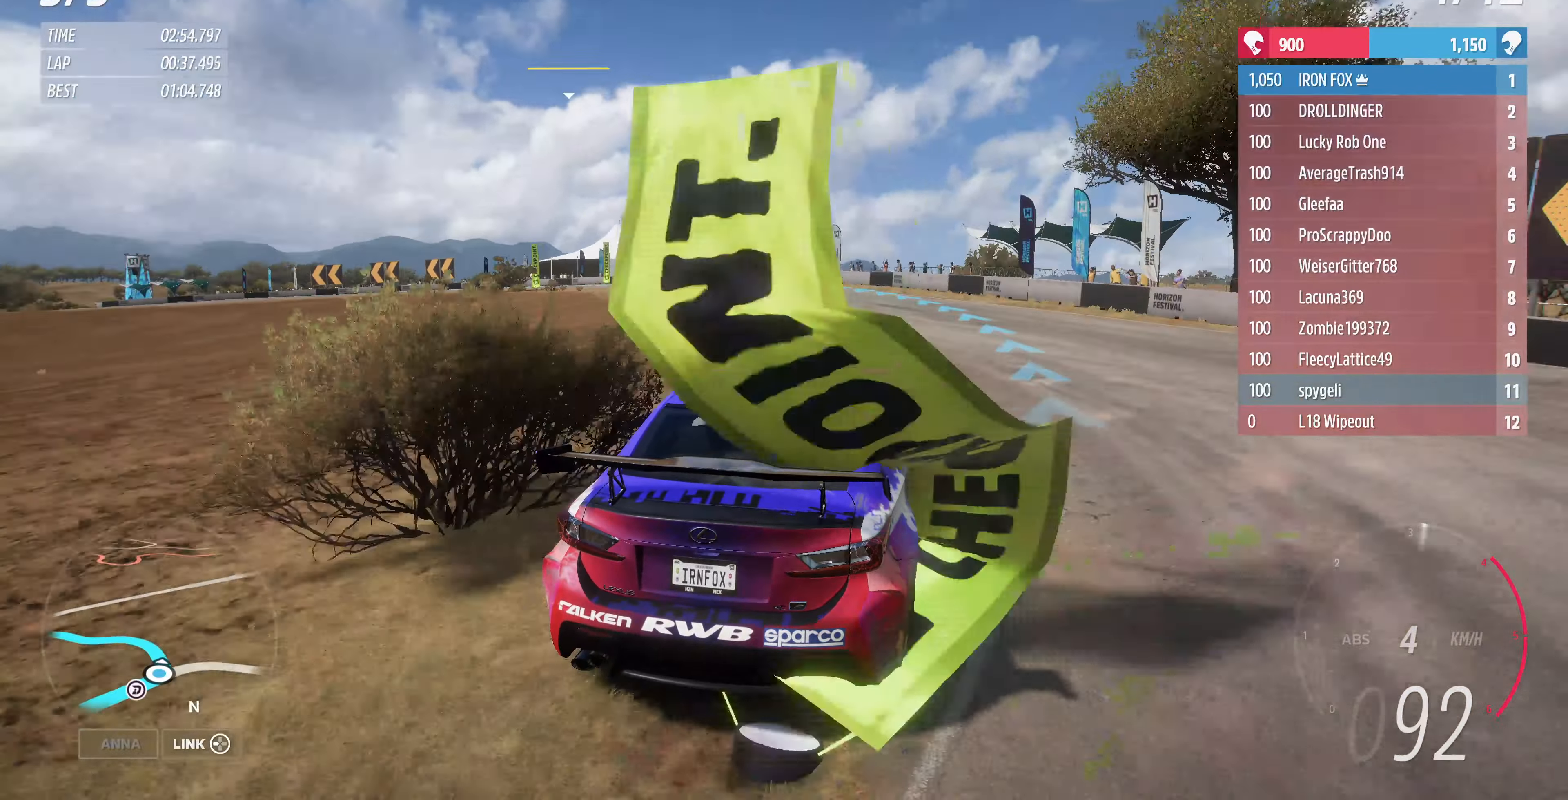
{"dt_ms": 500, "buttons": ["R2"], "left_stick": "up-left", "right_stick": "up", "events": [[467, "left_stick", "up-left"]]}
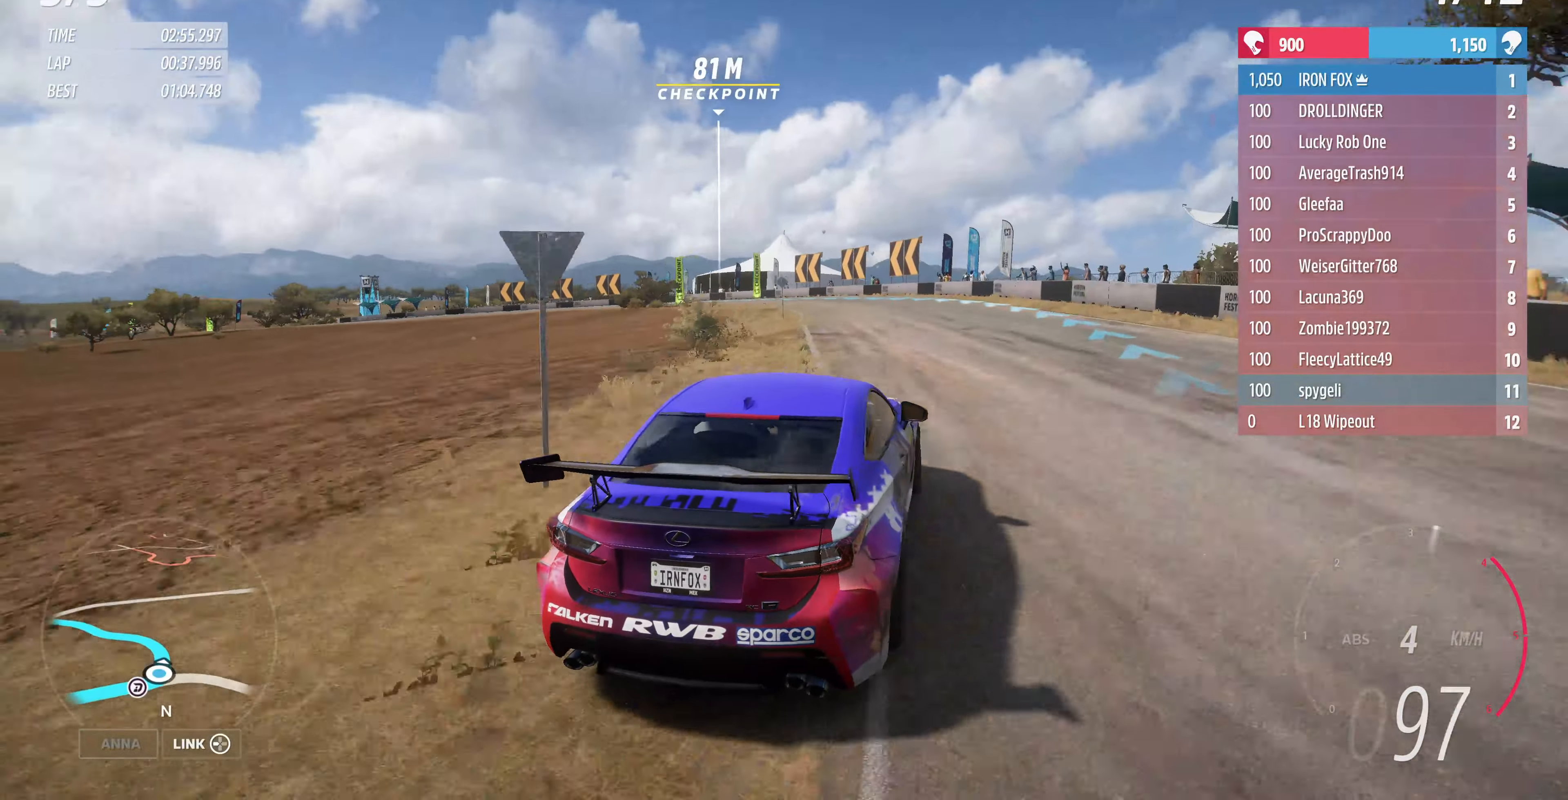
{"dt_ms": 500, "buttons": ["R2"], "left_stick": "up-left", "right_stick": "up", "events": []}
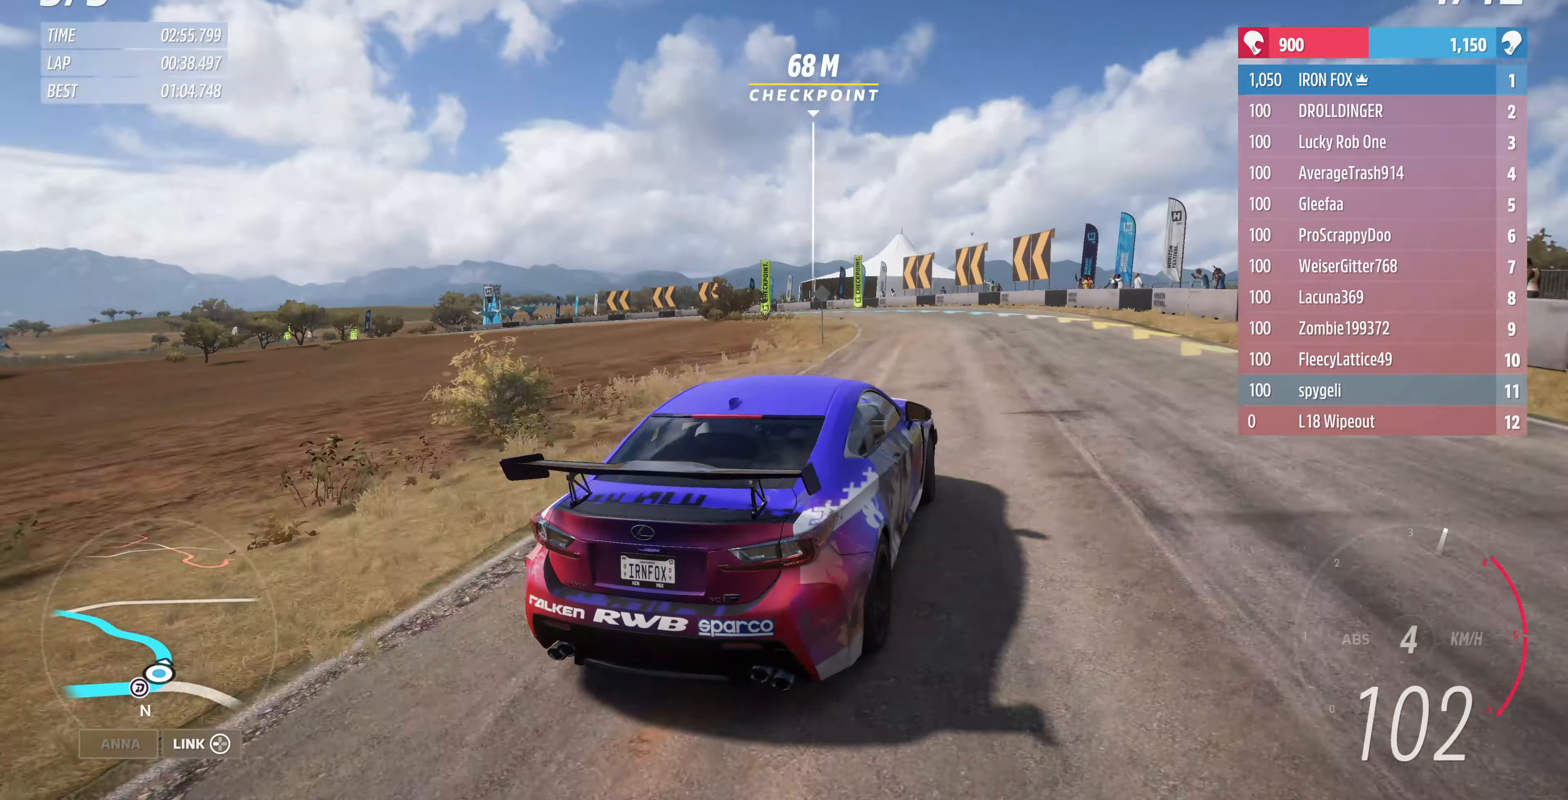
{"dt_ms": 500, "buttons": ["R2"], "left_stick": "up-left", "right_stick": "up", "events": [[200, "left_stick", "up"], [367, "left_stick", "up-left"]]}
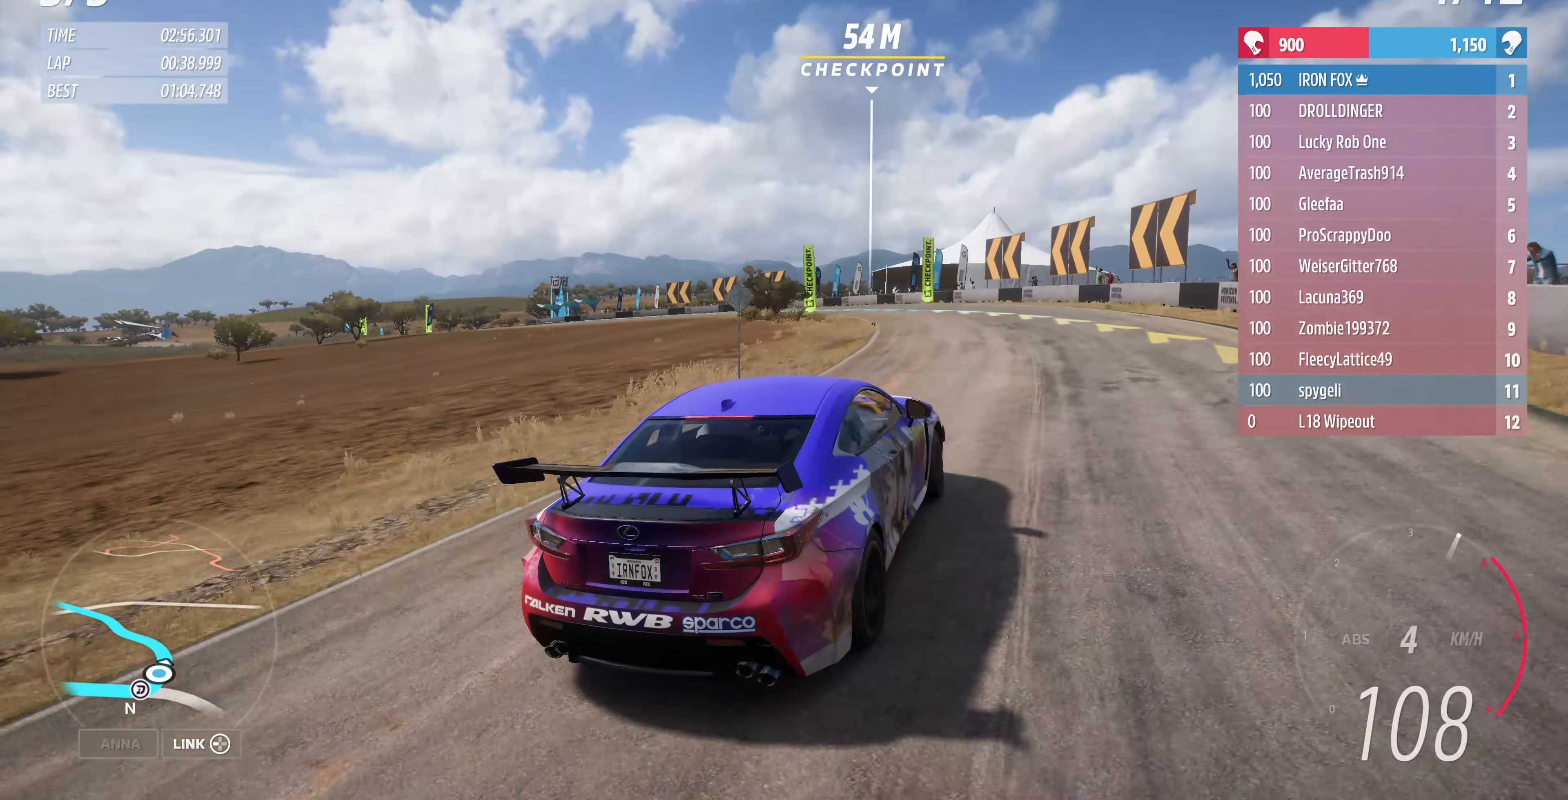
{"dt_ms": 500, "buttons": ["R2"], "left_stick": "up-left", "right_stick": "up", "events": []}
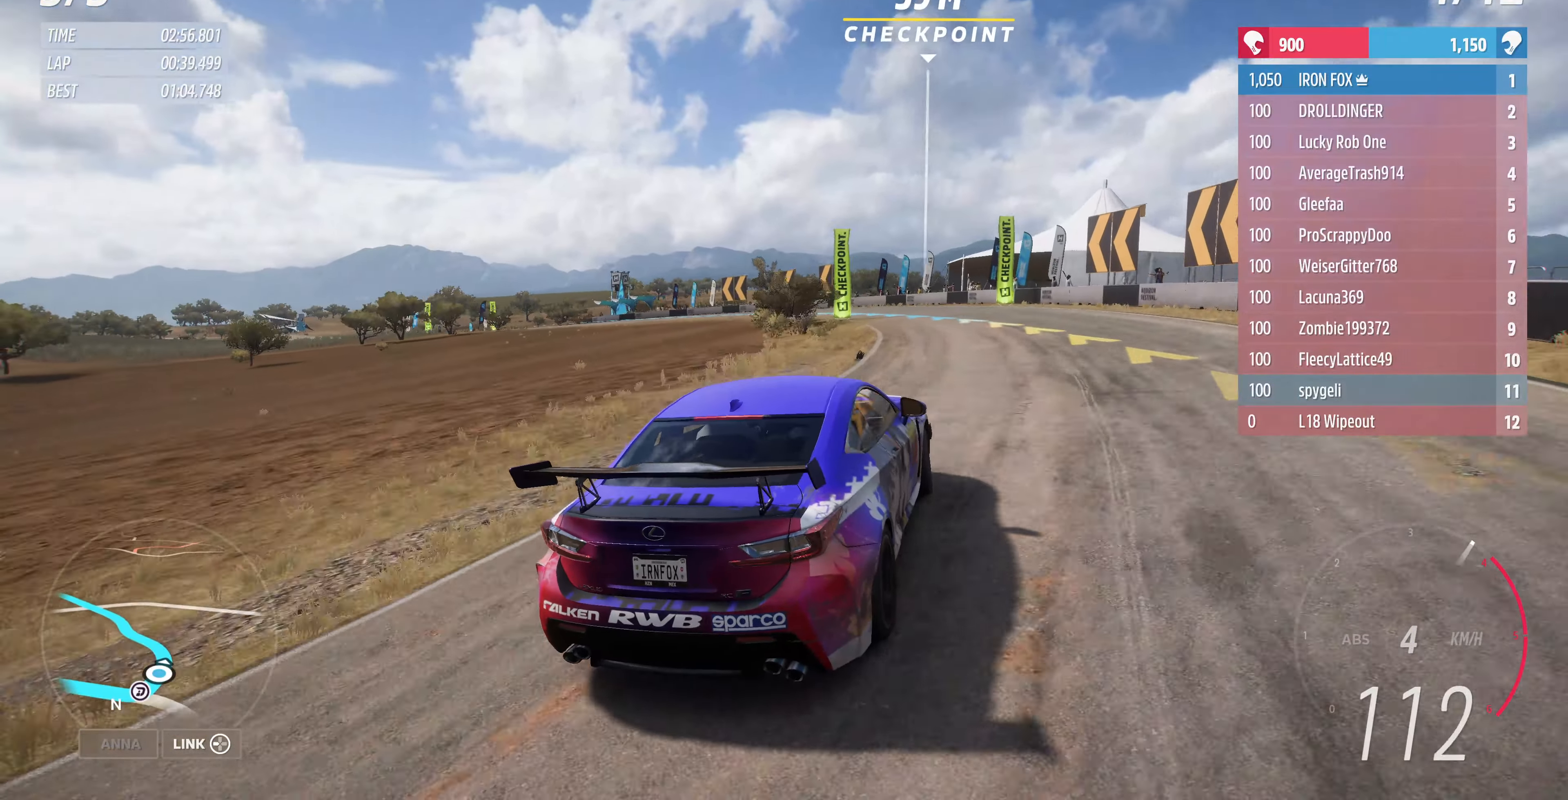
{"dt_ms": 500, "buttons": ["R2"], "left_stick": "up-left", "right_stick": "center", "events": [[100, "left_stick", "up"], [267, "left_stick", "up-left"], [267, "right_stick", "center"]]}
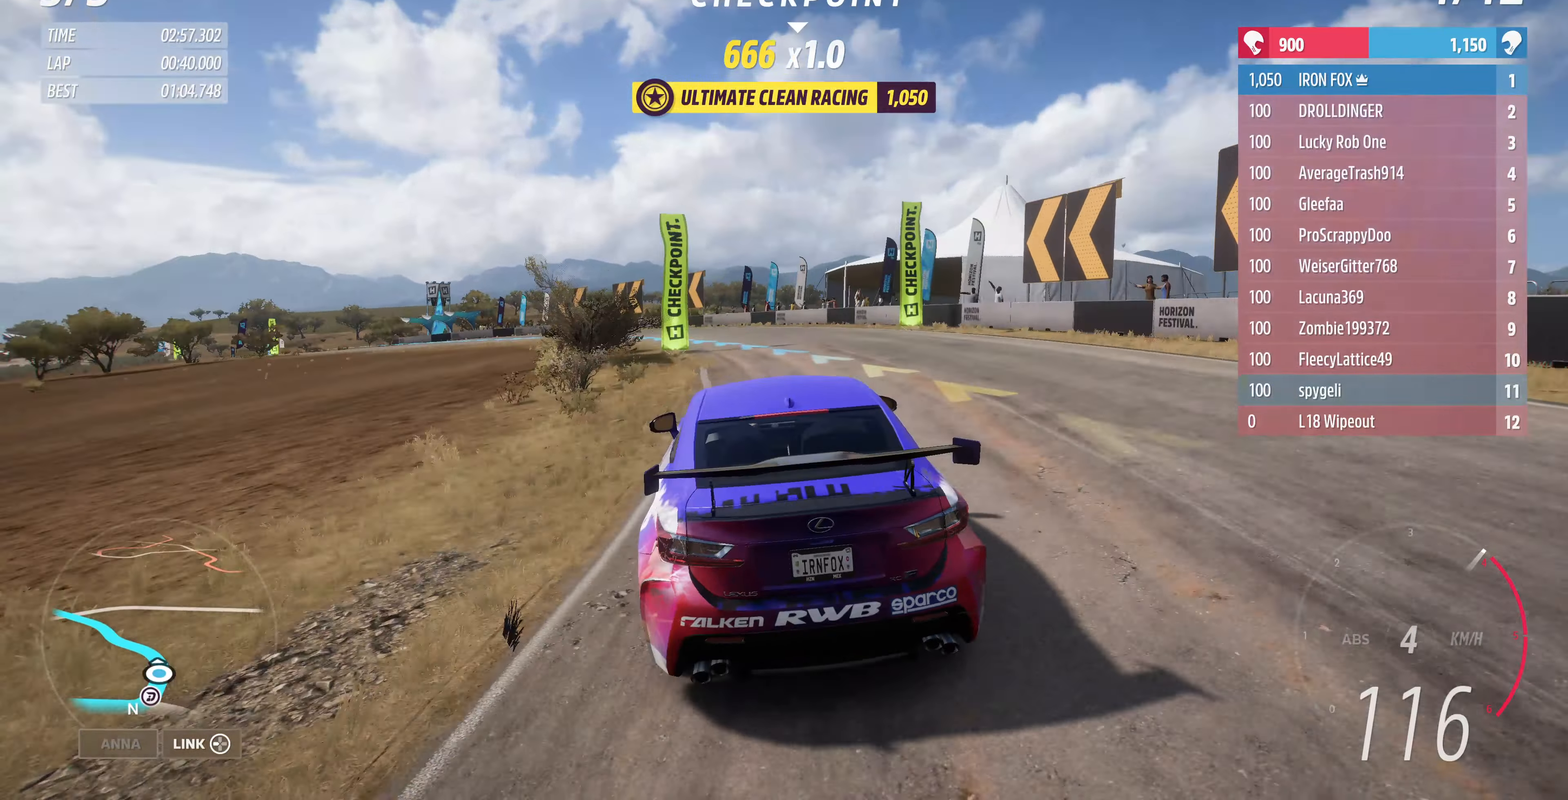
{"dt_ms": 500, "buttons": ["R2"], "left_stick": "up-left", "right_stick": "center", "events": []}
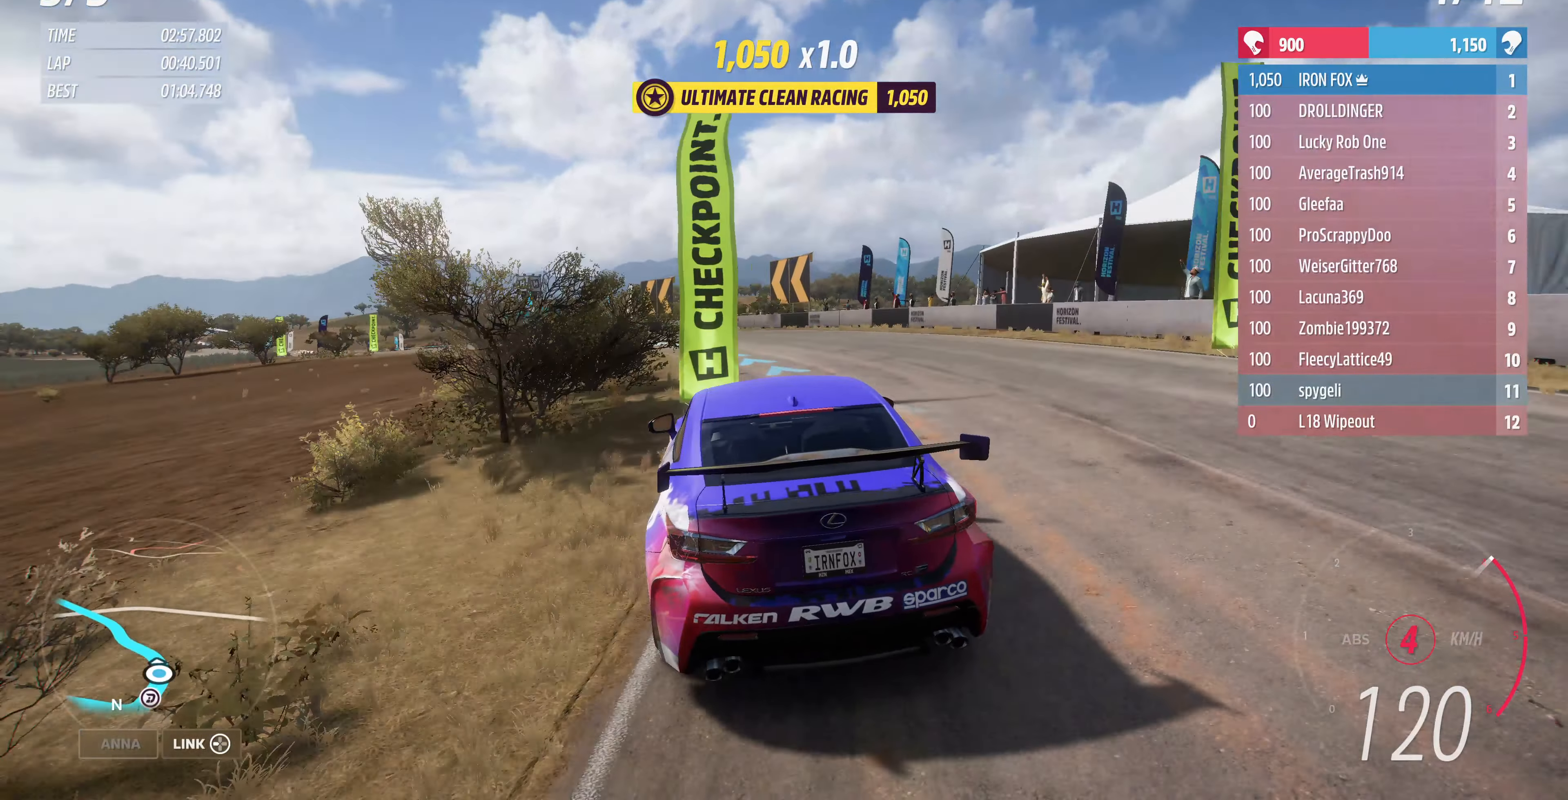
{"dt_ms": 500, "buttons": ["R2"], "left_stick": "up-left", "right_stick": "center", "events": []}
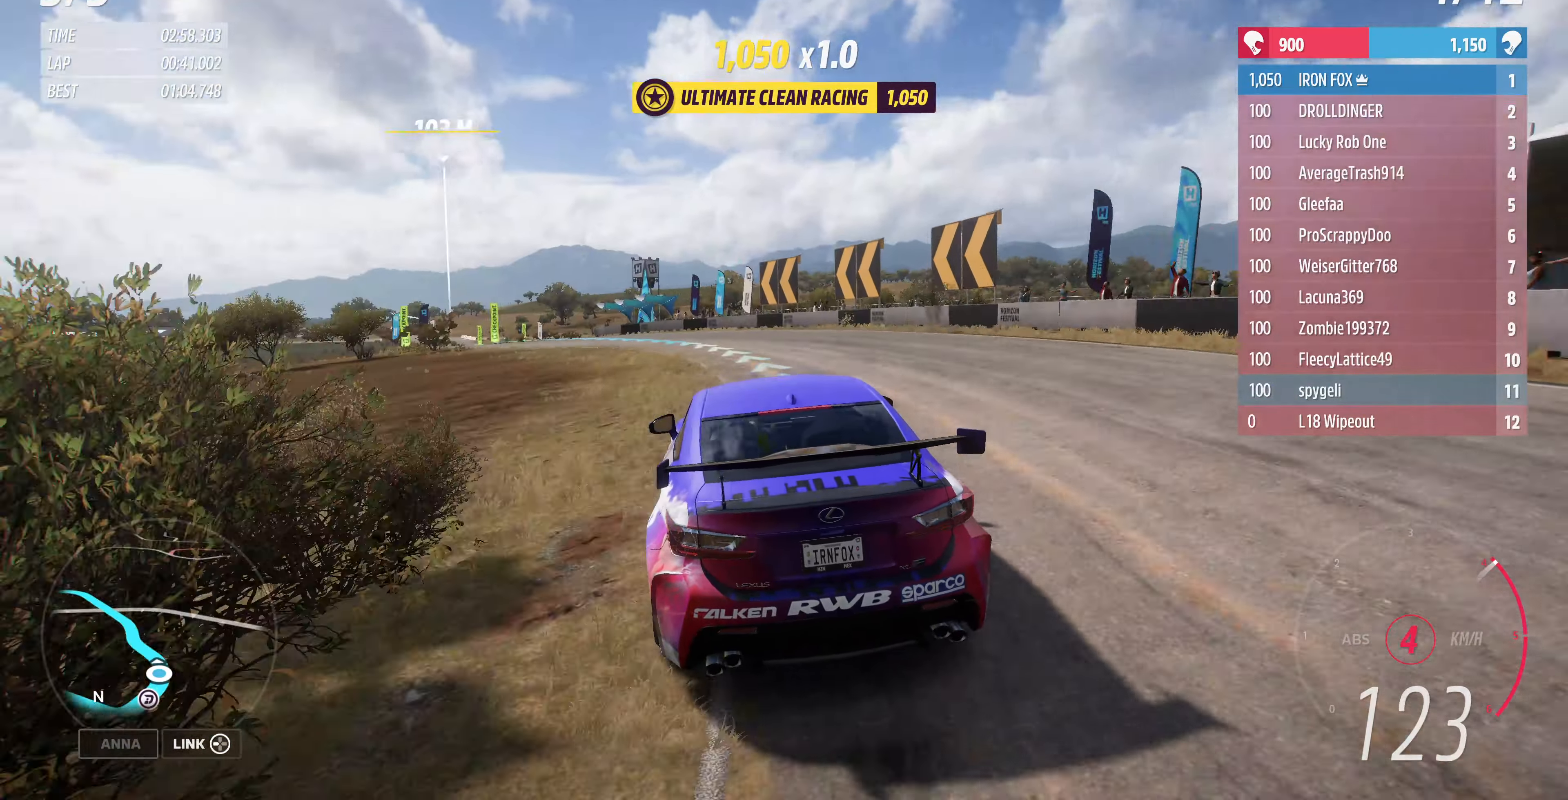
{"dt_ms": 500, "buttons": ["R2"], "left_stick": "up-left", "right_stick": "center", "events": []}